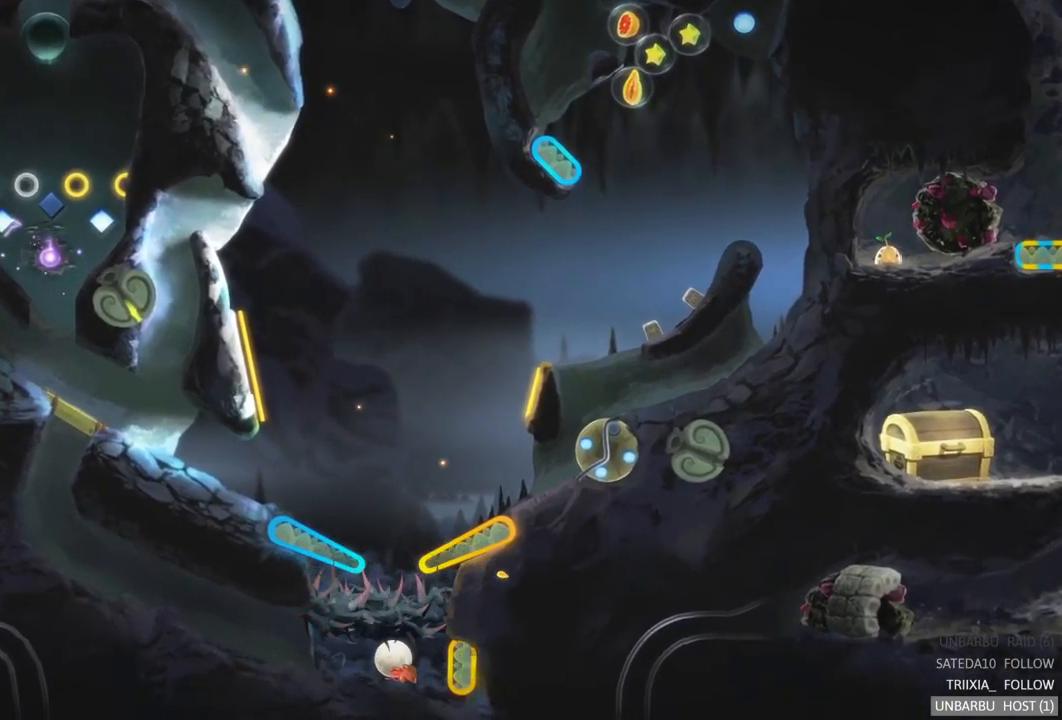
Gameplay with a controller (Xbox layout); each line is a JSON object with the inputs held at the frame after it. "events" lists button and stick changes between this image and that frame as [ms after this image, input, new state], when the widget could be followed in between. Not read: L3 R3.
{"buttons": ["R2"], "left_stick": "center", "right_stick": "center", "events": [[283, "R2", "down"]]}
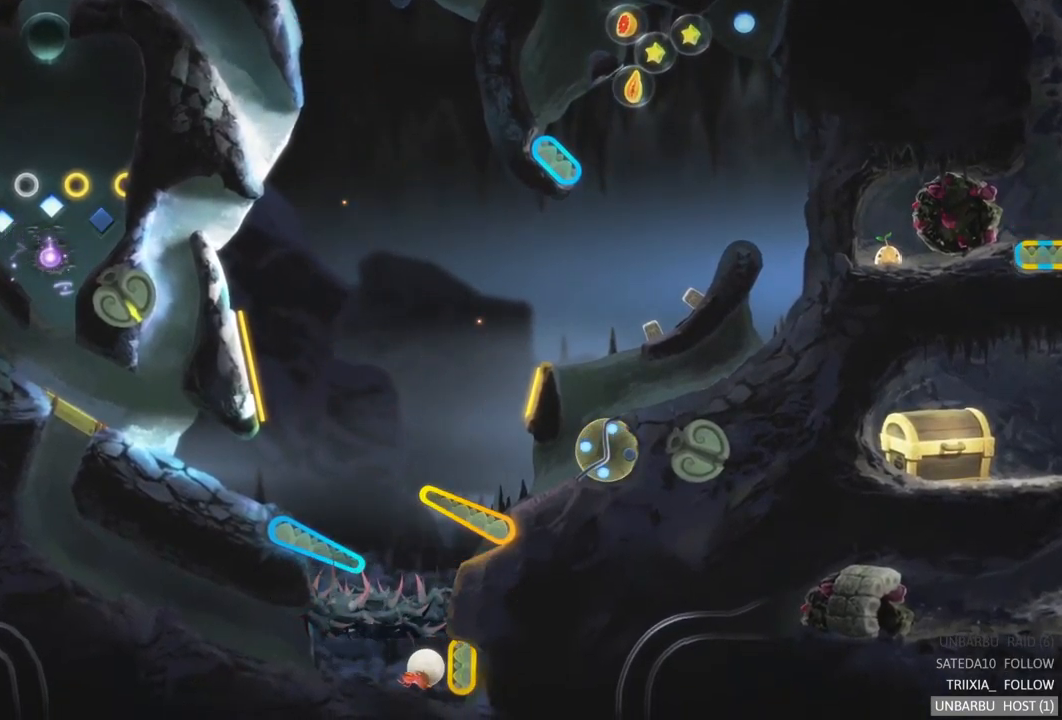
{"buttons": [], "left_stick": "center", "right_stick": "center", "events": [[117, "R2", "up"], [183, "R2", "down"], [433, "R2", "up"]]}
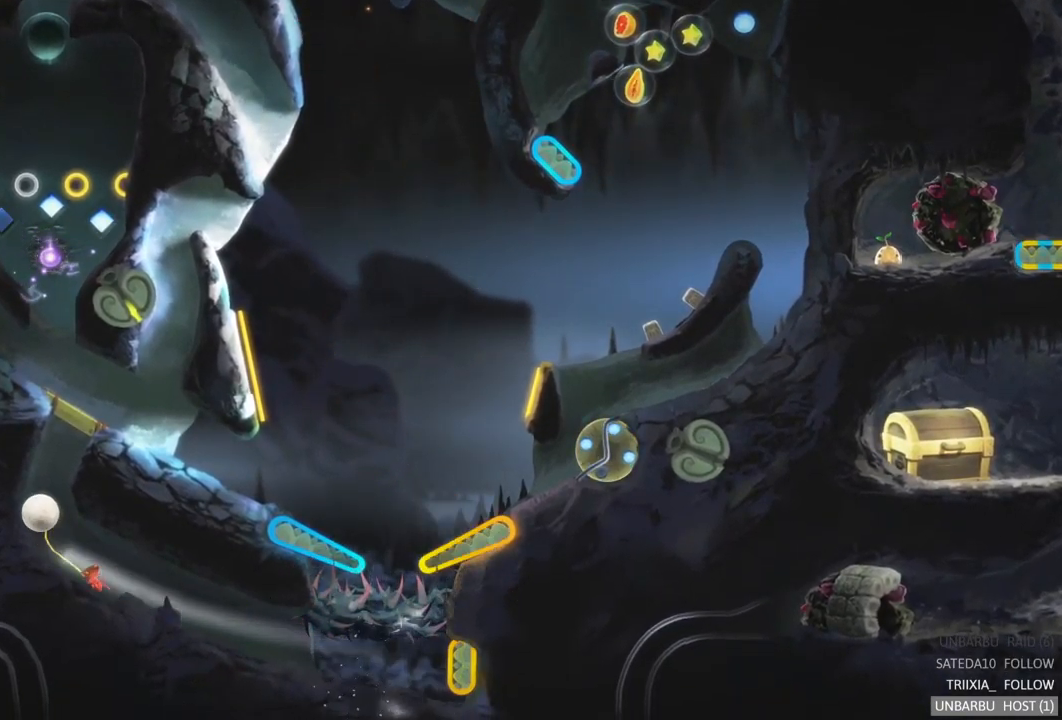
{"buttons": [], "left_stick": "center", "right_stick": "center", "events": []}
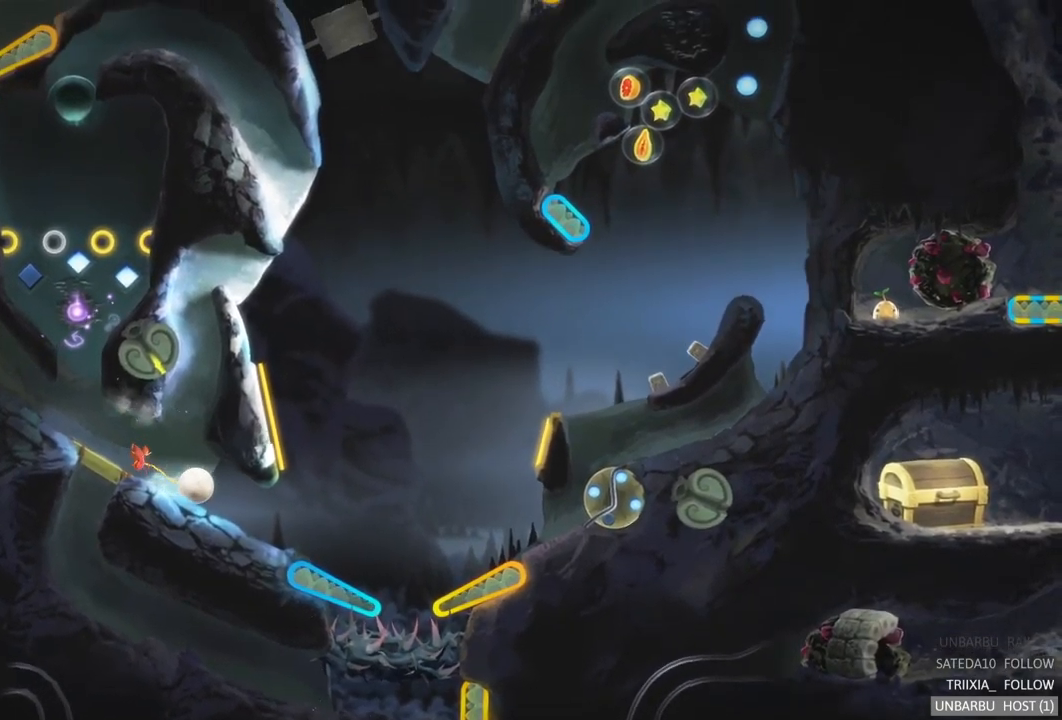
{"buttons": [], "left_stick": "center", "right_stick": "center", "events": []}
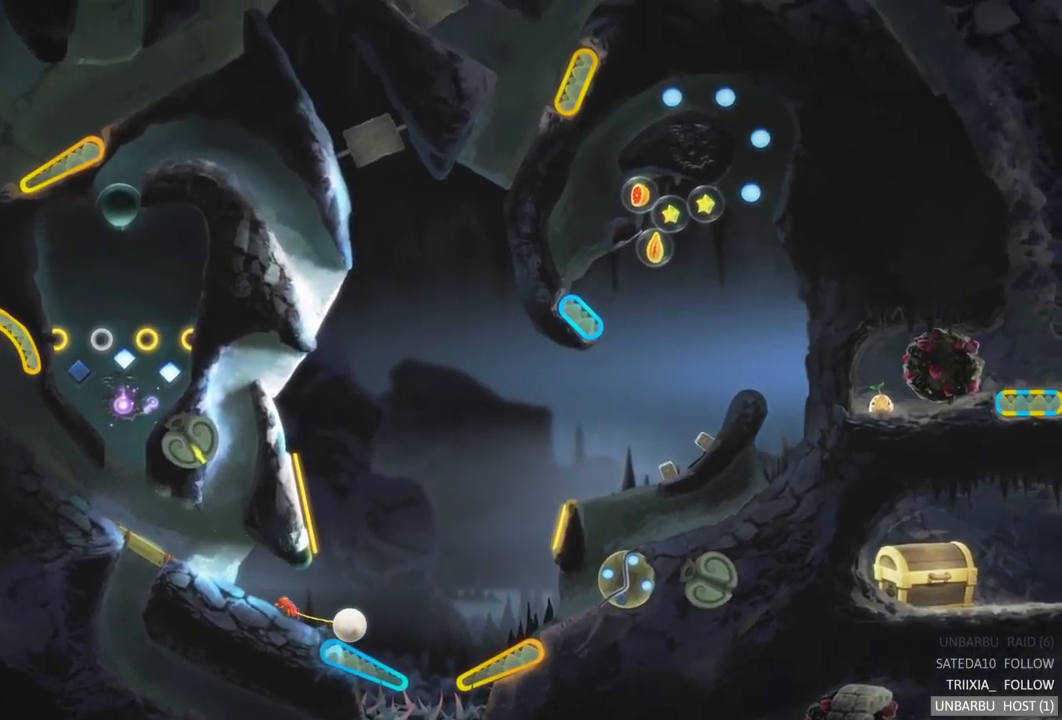
{"buttons": [], "left_stick": "center", "right_stick": "center", "events": [[100, "L2", "down"], [500, "L2", "up"]]}
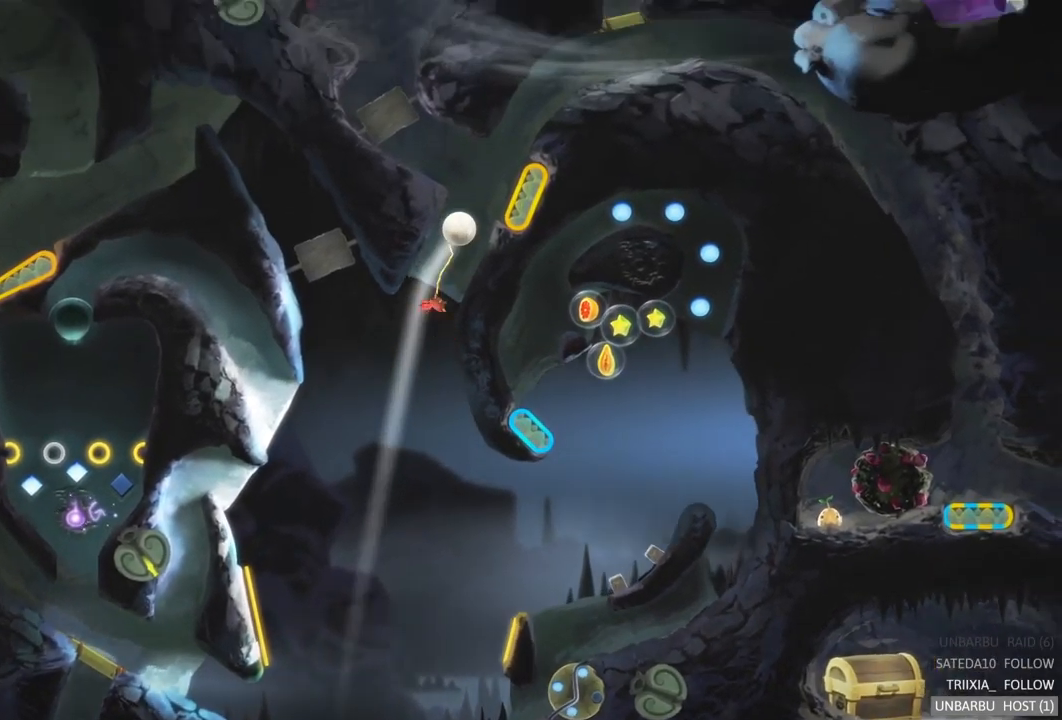
{"buttons": [], "left_stick": "center", "right_stick": "center", "events": []}
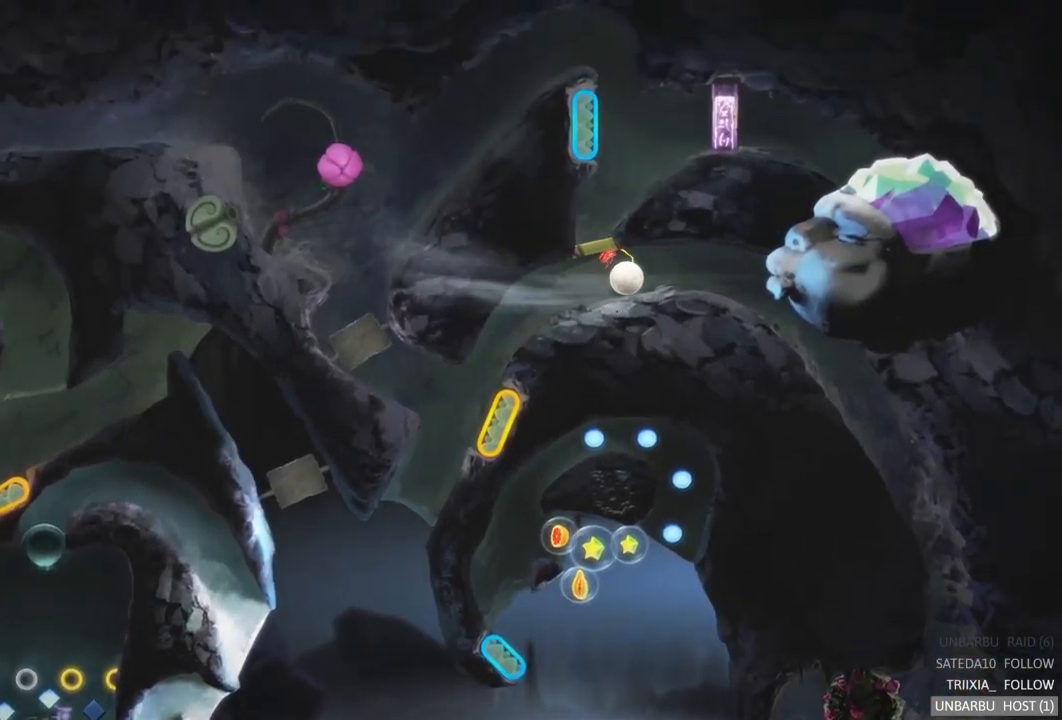
{"buttons": [], "left_stick": "center", "right_stick": "center", "events": []}
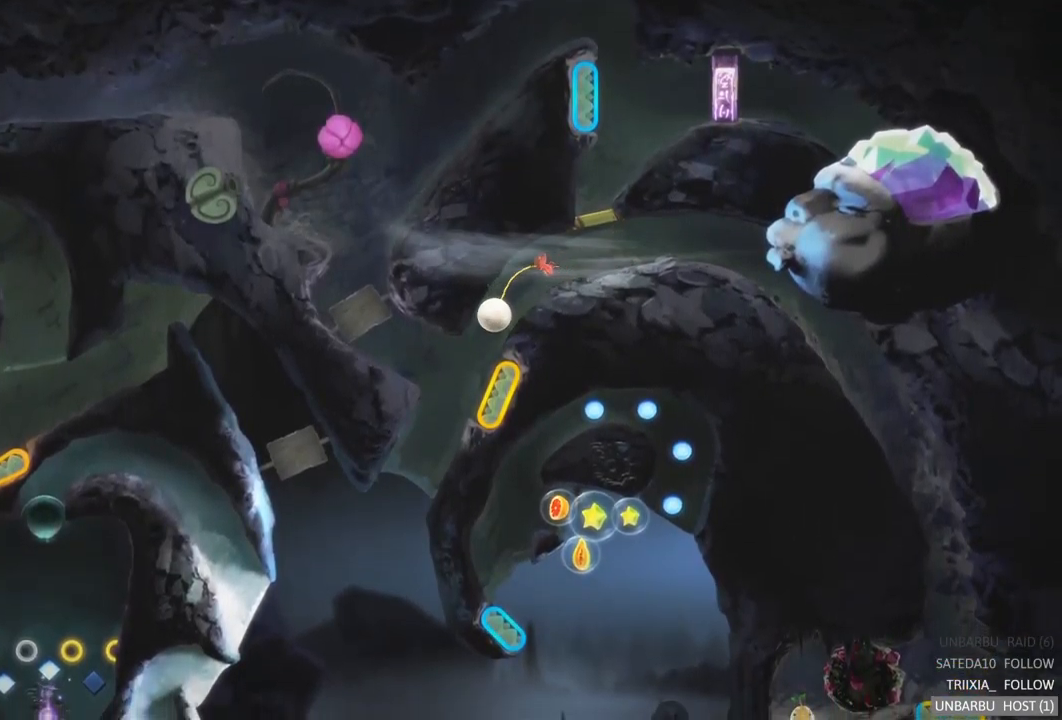
{"buttons": [], "left_stick": "center", "right_stick": "center", "events": []}
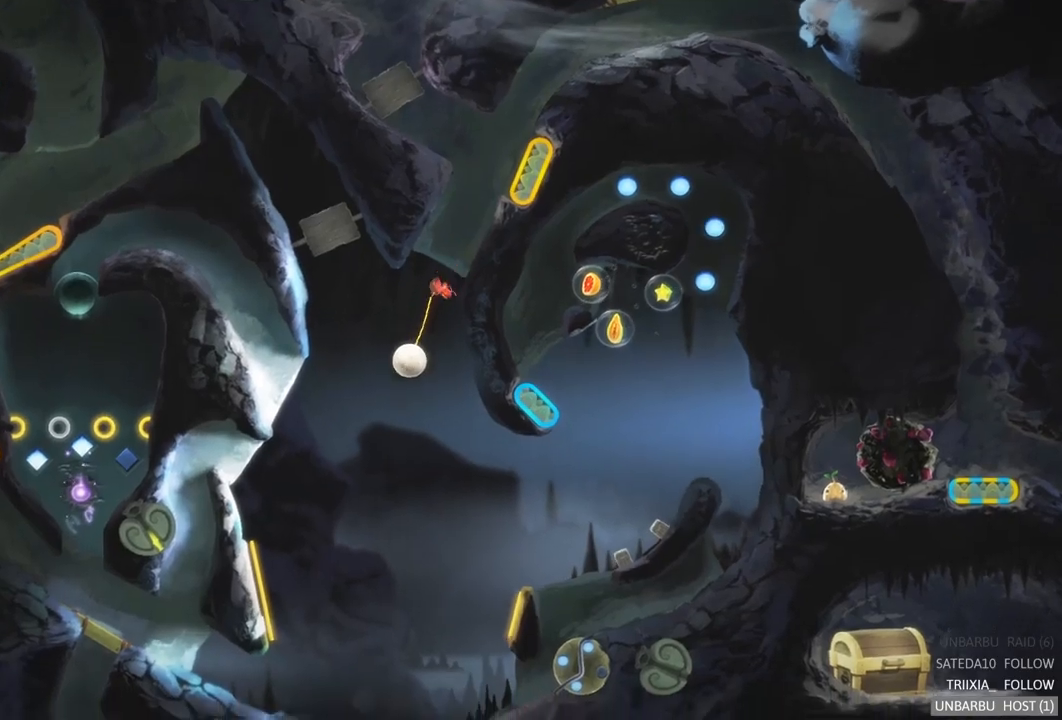
{"buttons": ["L2"], "left_stick": "center", "right_stick": "center", "events": [[417, "L2", "down"]]}
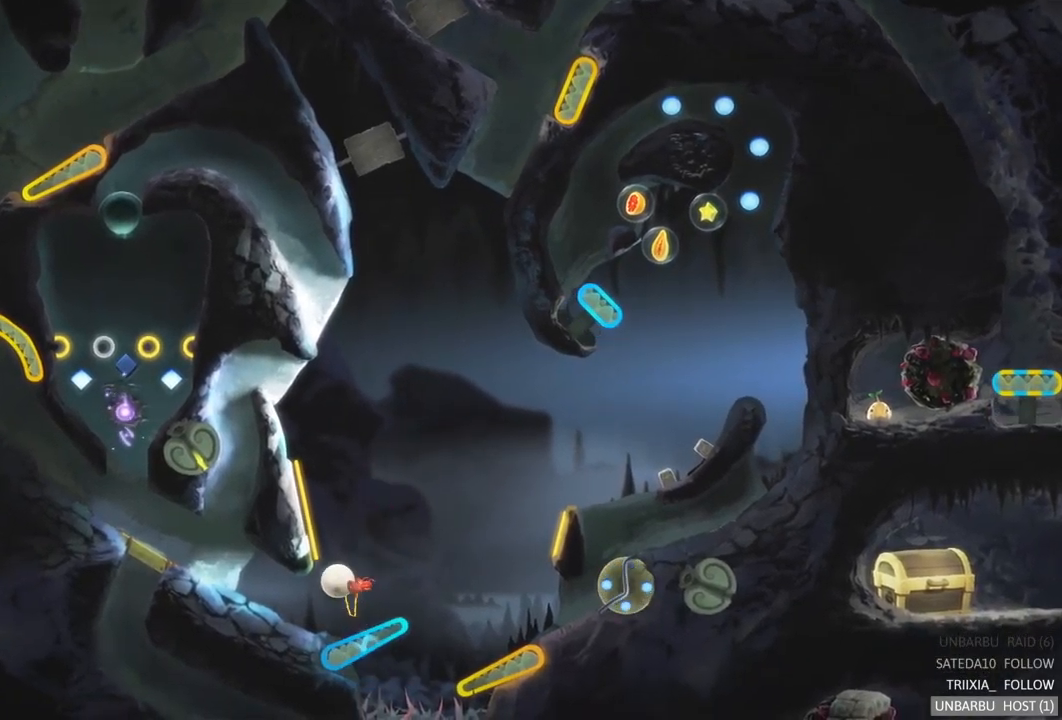
{"buttons": [], "left_stick": "center", "right_stick": "center", "events": [[300, "L2", "up"]]}
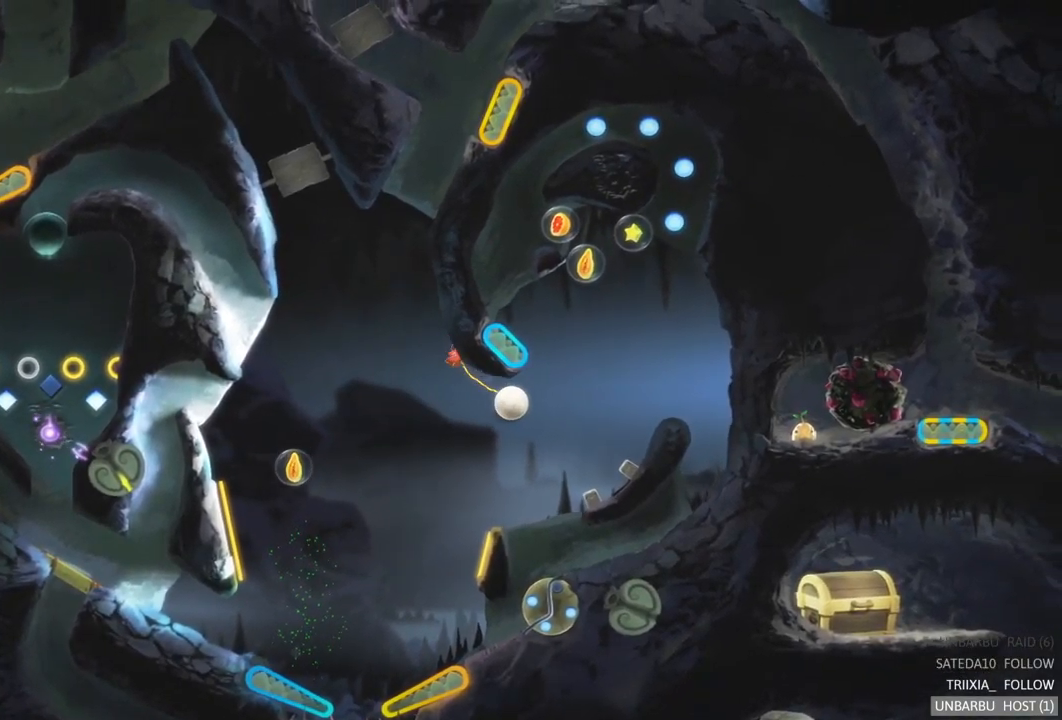
{"buttons": [], "left_stick": "center", "right_stick": "center", "events": []}
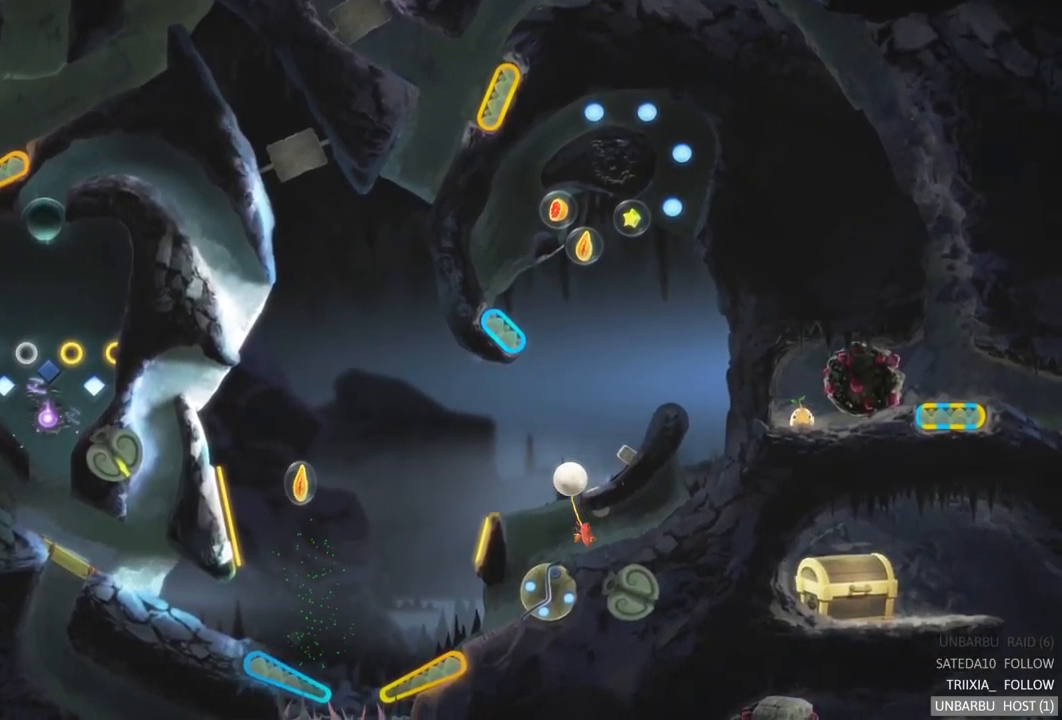
{"buttons": [], "left_stick": "center", "right_stick": "center", "events": []}
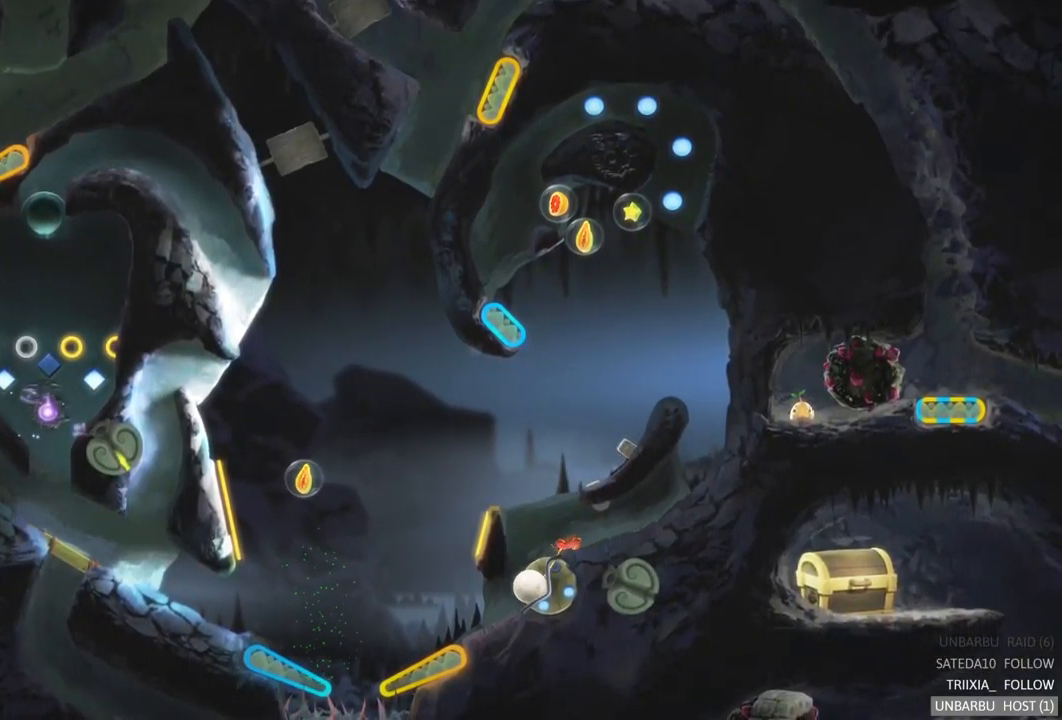
{"buttons": [], "left_stick": "center", "right_stick": "center", "events": []}
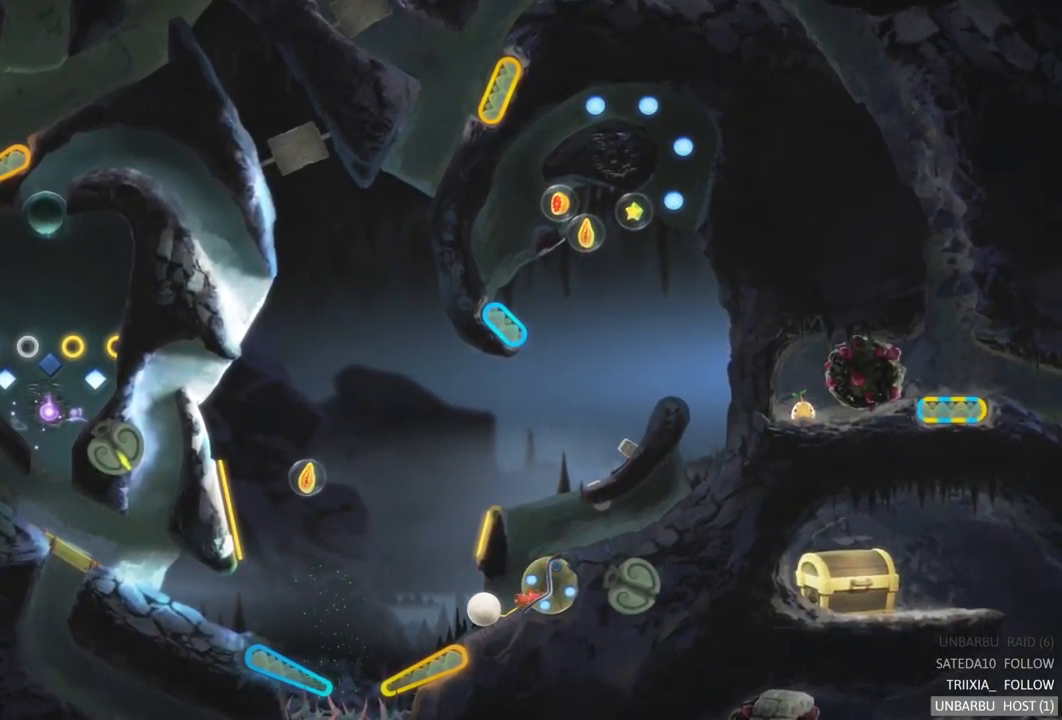
{"buttons": [], "left_stick": "center", "right_stick": "center", "events": []}
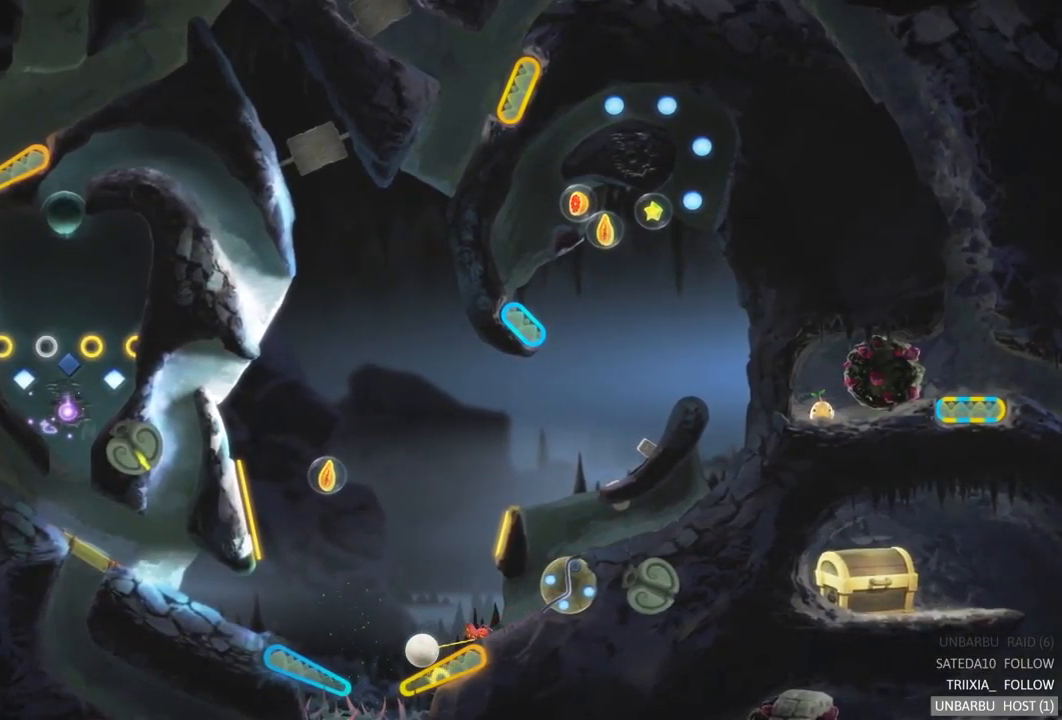
{"buttons": [], "left_stick": "center", "right_stick": "center", "events": [[17, "R2", "down"], [434, "R2", "up"]]}
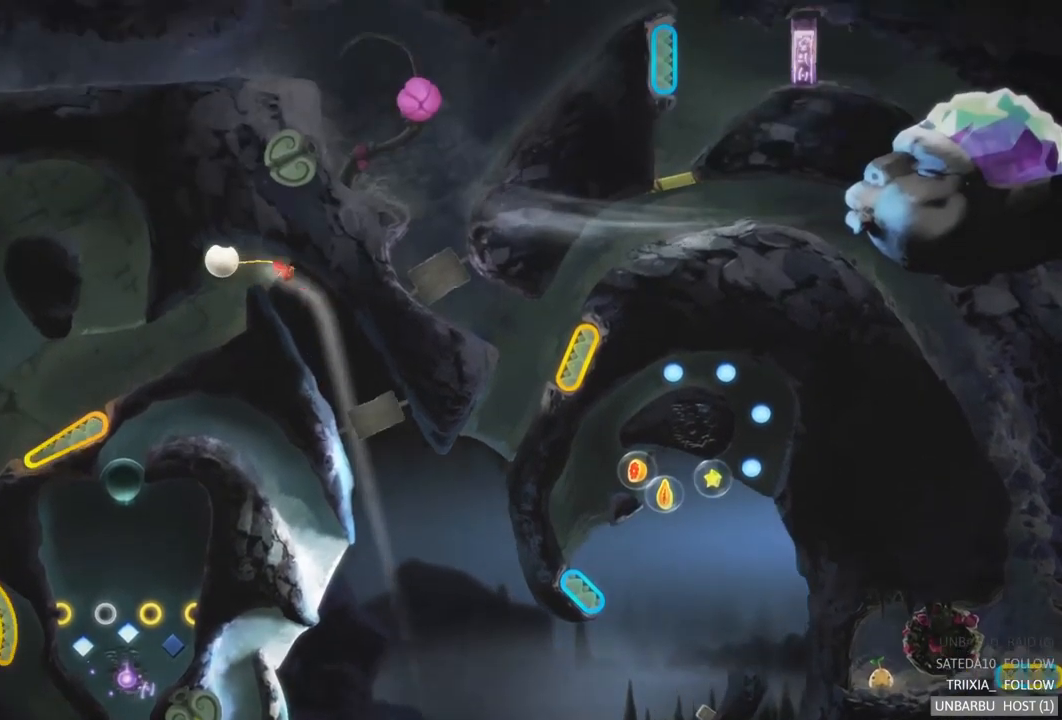
{"buttons": [], "left_stick": "center", "right_stick": "center", "events": []}
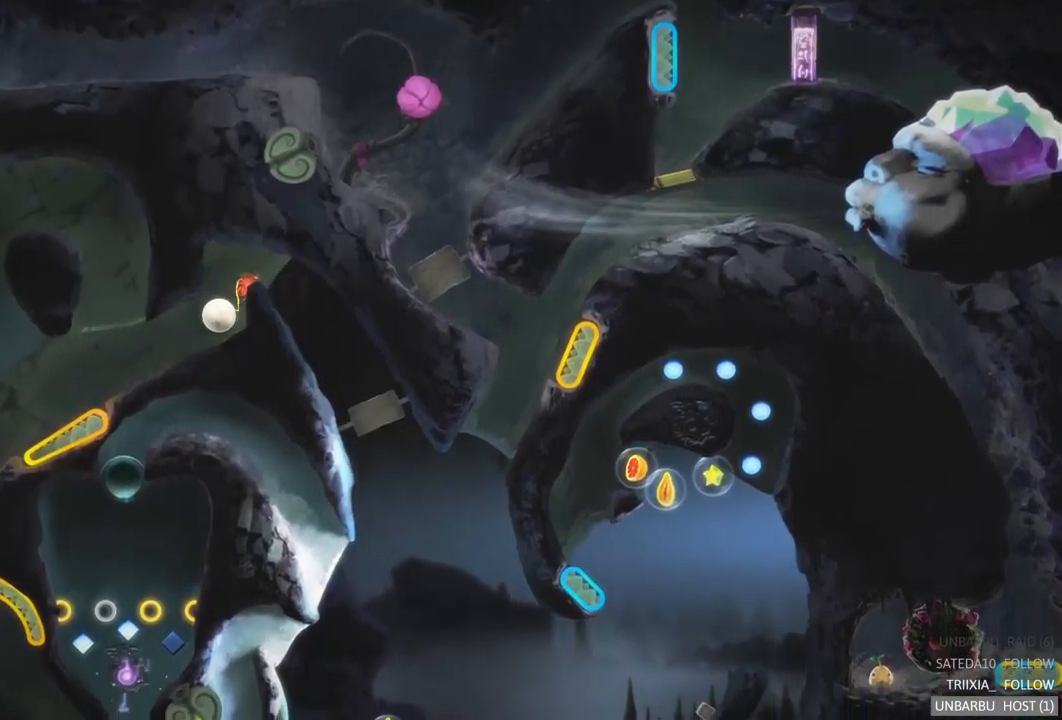
{"buttons": [], "left_stick": "center", "right_stick": "center", "events": []}
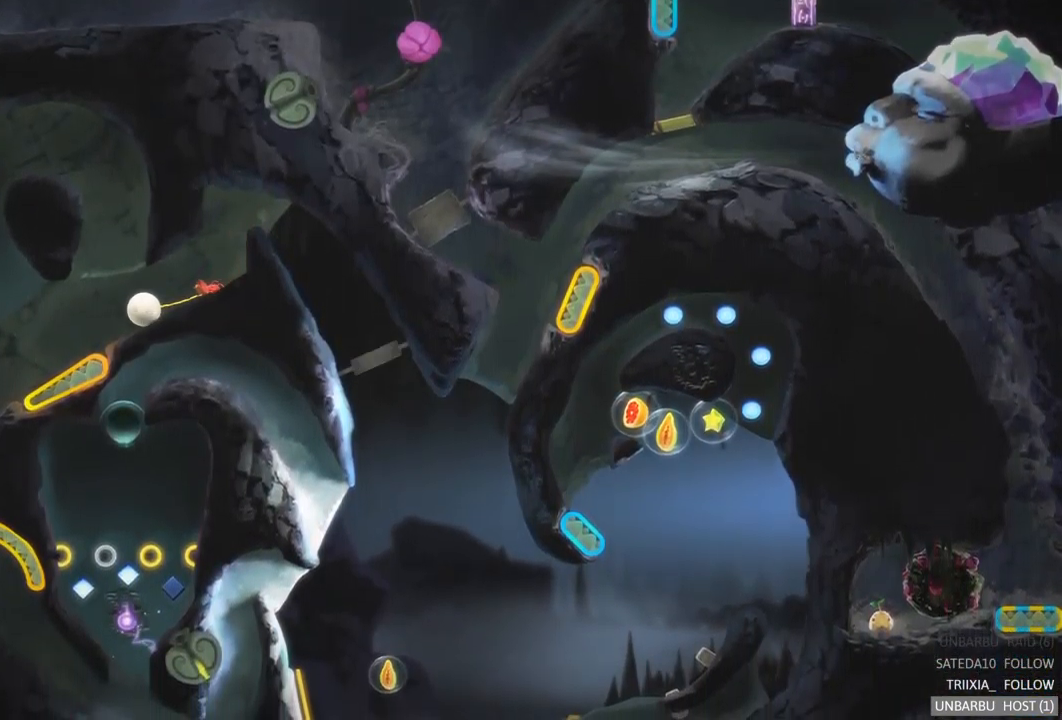
{"buttons": [], "left_stick": "center", "right_stick": "center", "events": []}
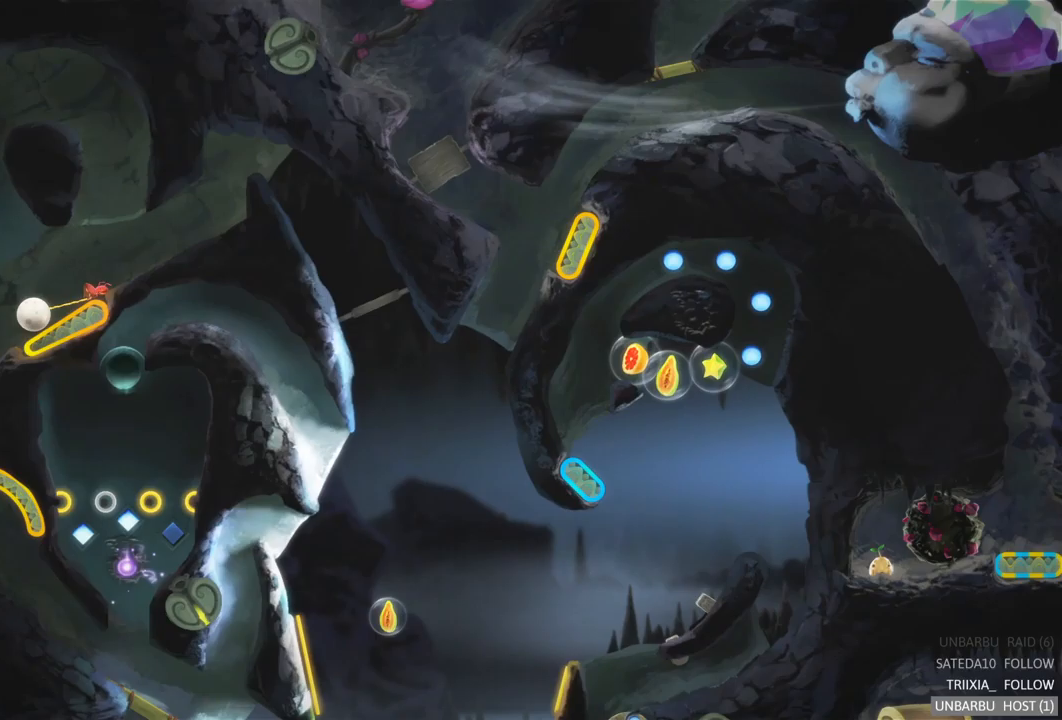
{"buttons": [], "left_stick": "center", "right_stick": "center", "events": []}
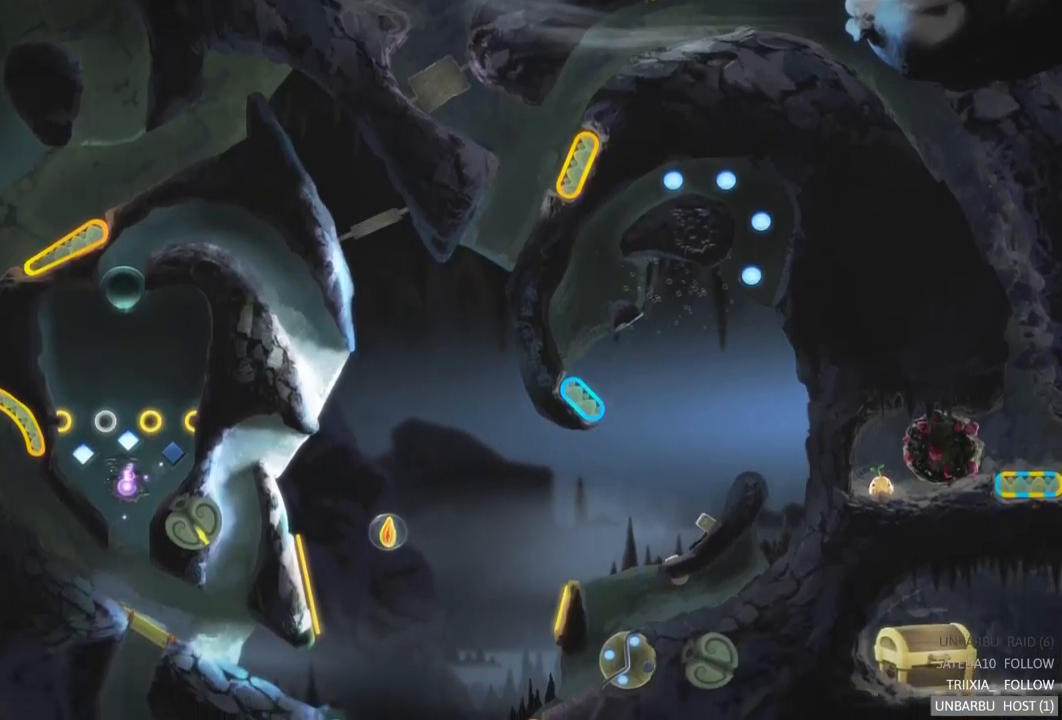
{"buttons": [], "left_stick": "center", "right_stick": "center", "events": []}
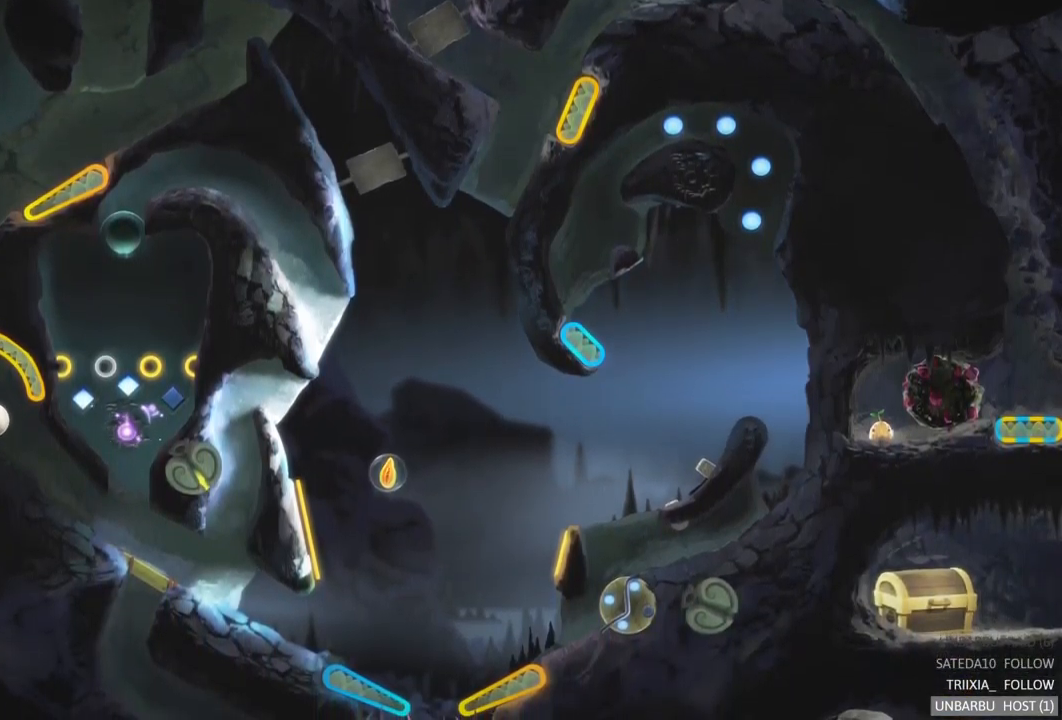
{"buttons": [], "left_stick": "center", "right_stick": "center", "events": []}
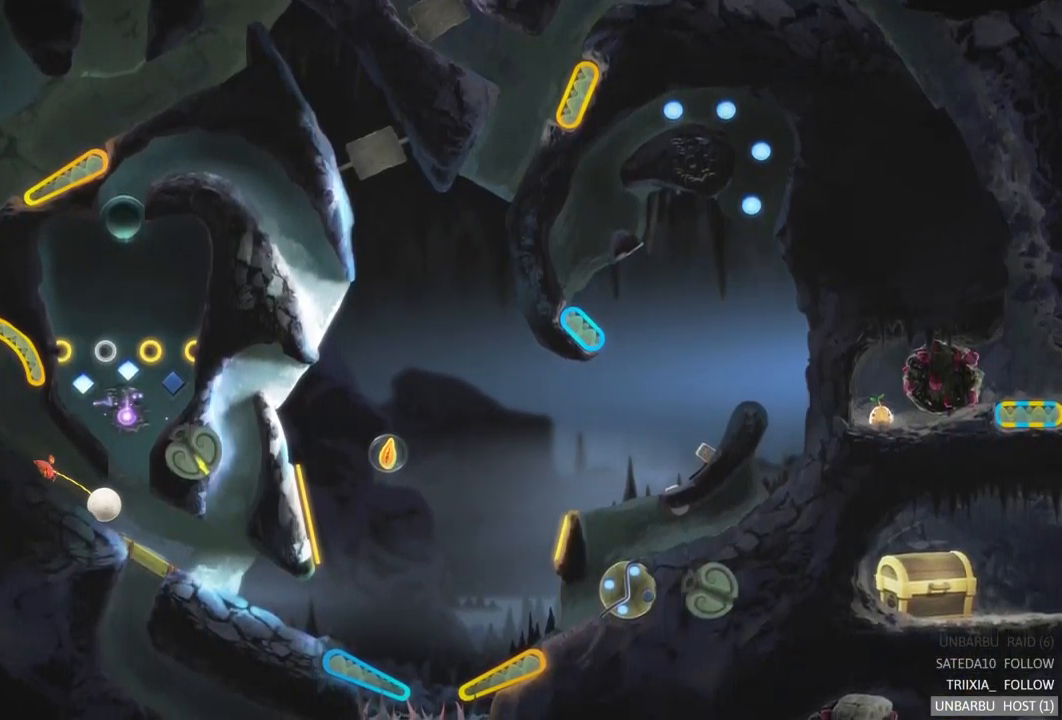
{"buttons": [], "left_stick": "center", "right_stick": "center", "events": []}
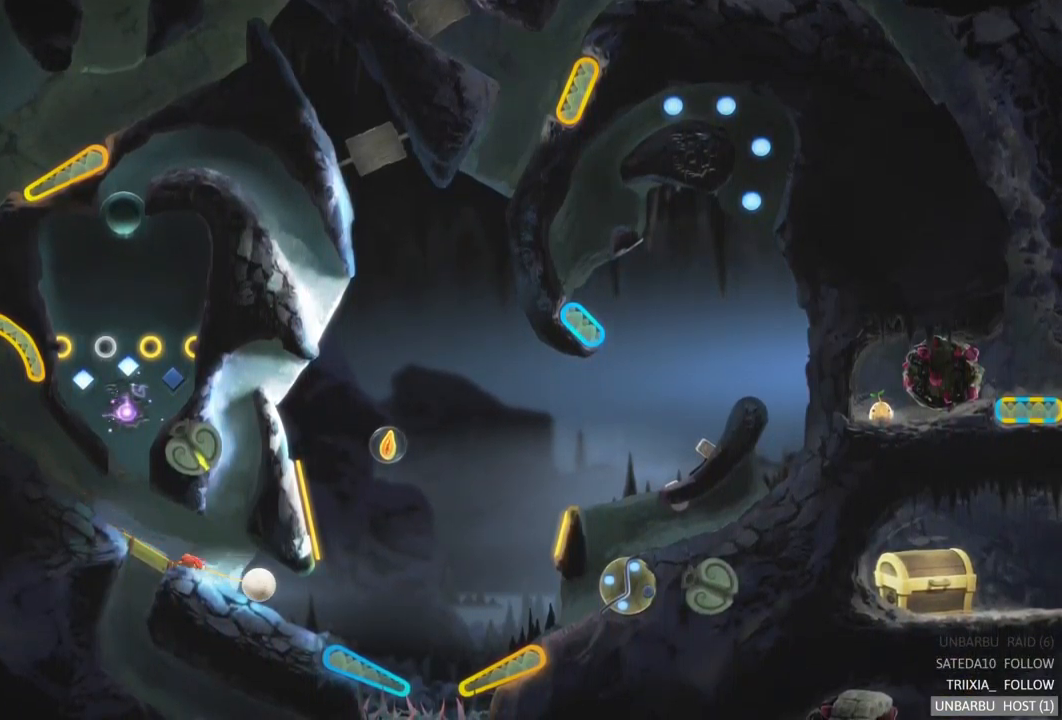
{"buttons": ["L2"], "left_stick": "center", "right_stick": "center", "events": [[233, "L2", "down"]]}
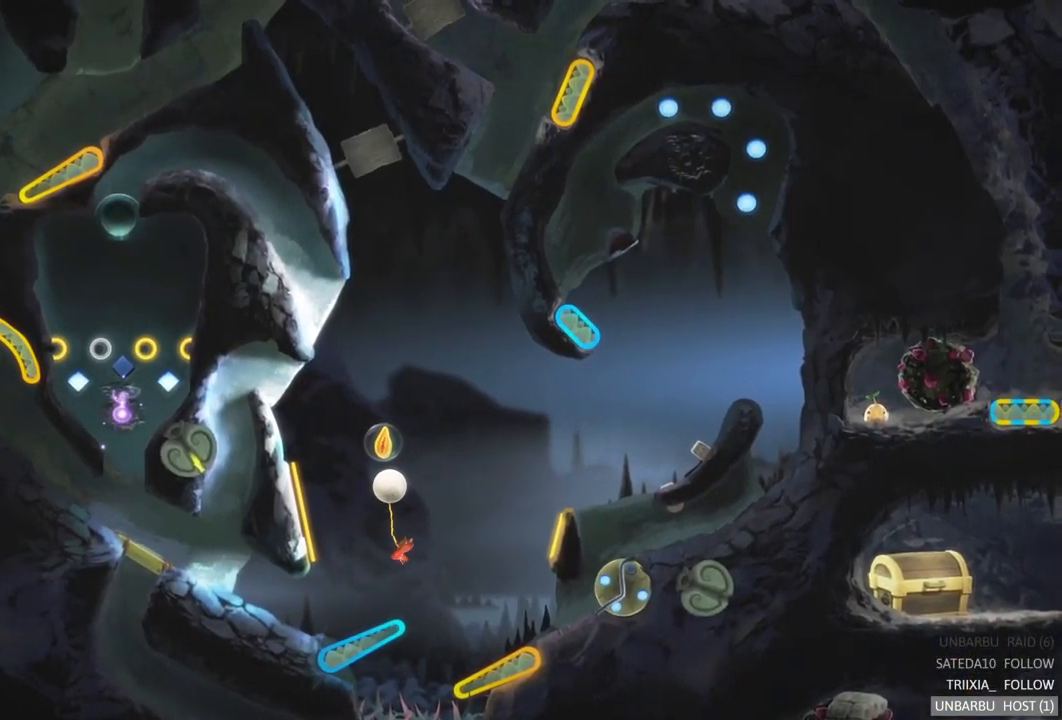
{"buttons": [], "left_stick": "center", "right_stick": "center", "events": [[183, "L2", "up"]]}
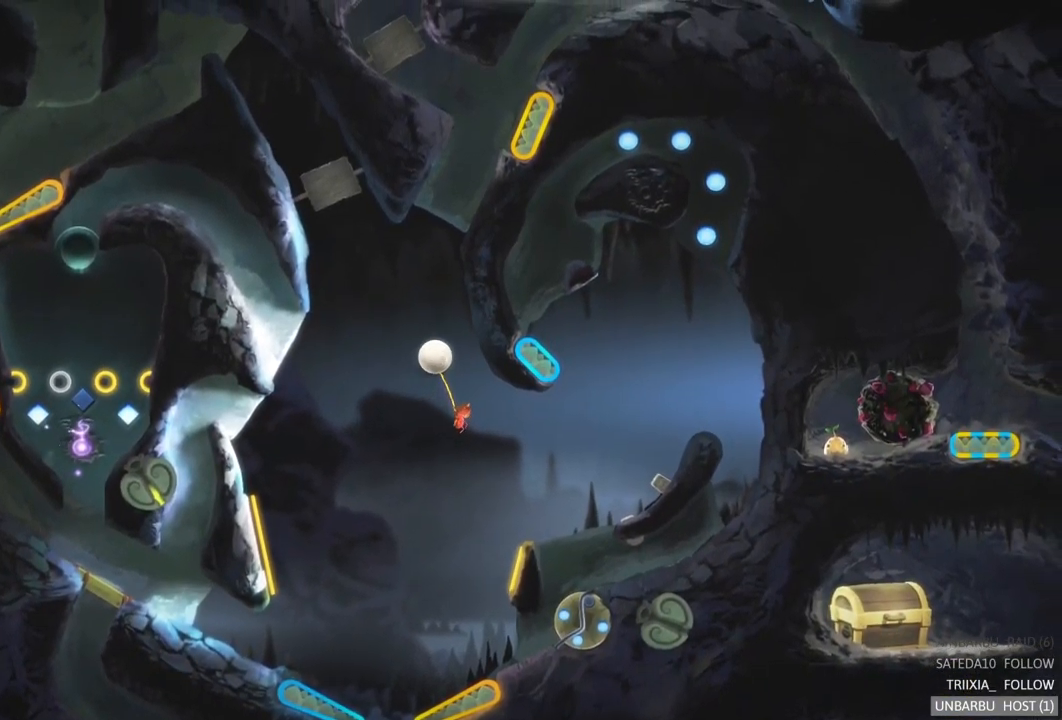
{"buttons": [], "left_stick": "center", "right_stick": "center", "events": []}
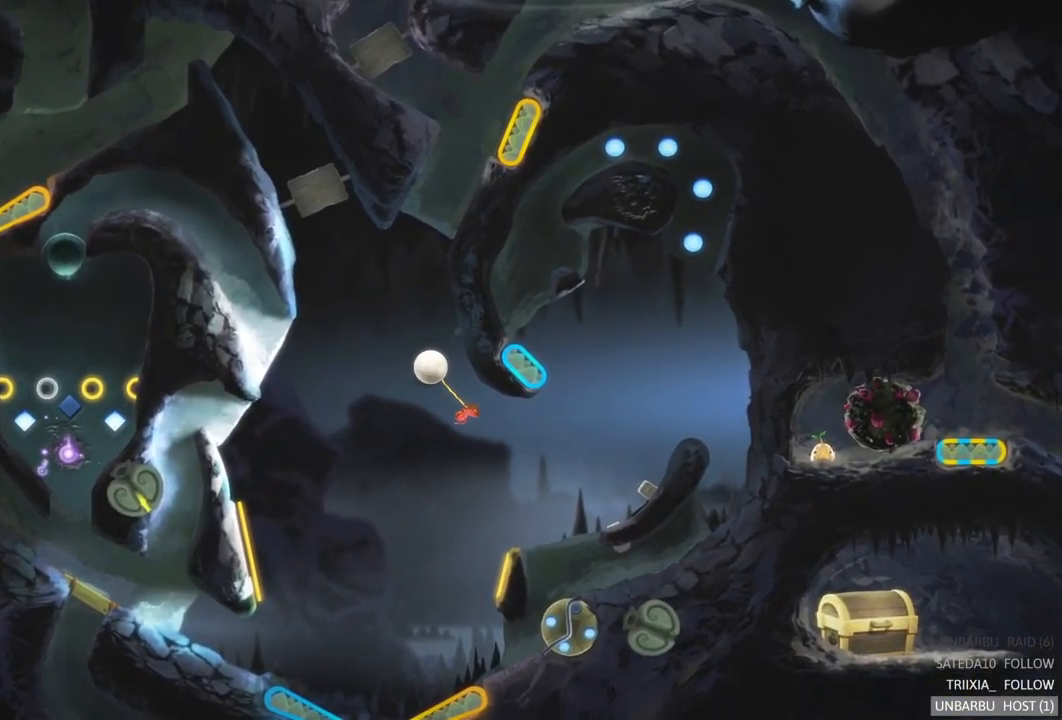
{"buttons": [], "left_stick": "center", "right_stick": "center", "events": []}
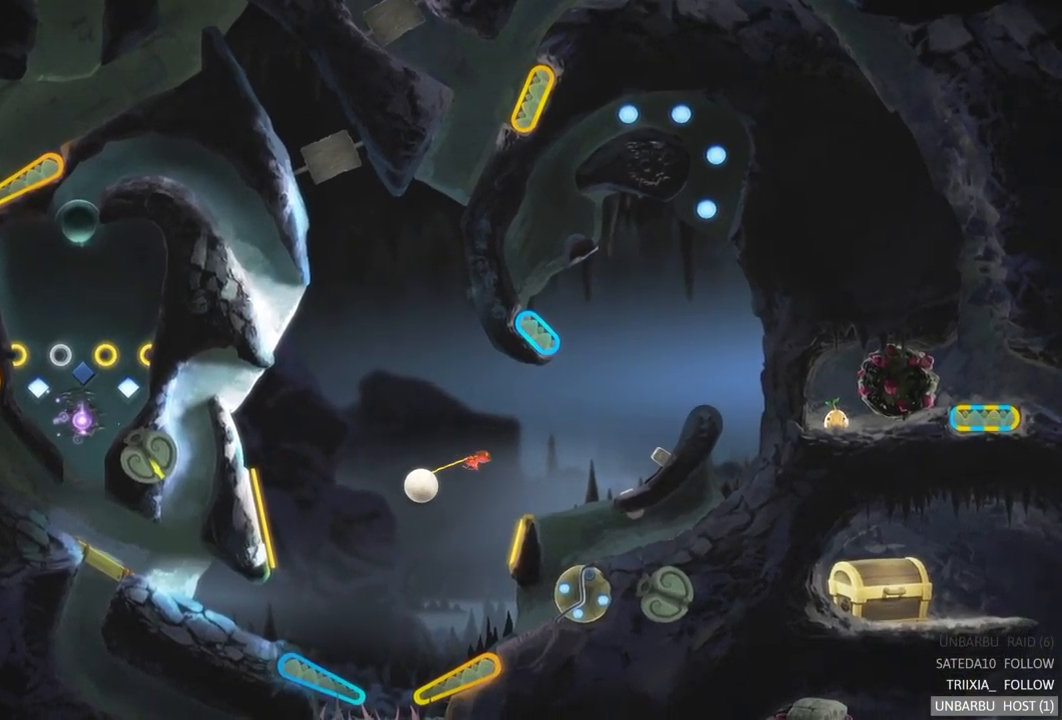
{"buttons": ["R2"], "left_stick": "center", "right_stick": "center", "events": [[233, "R2", "down"]]}
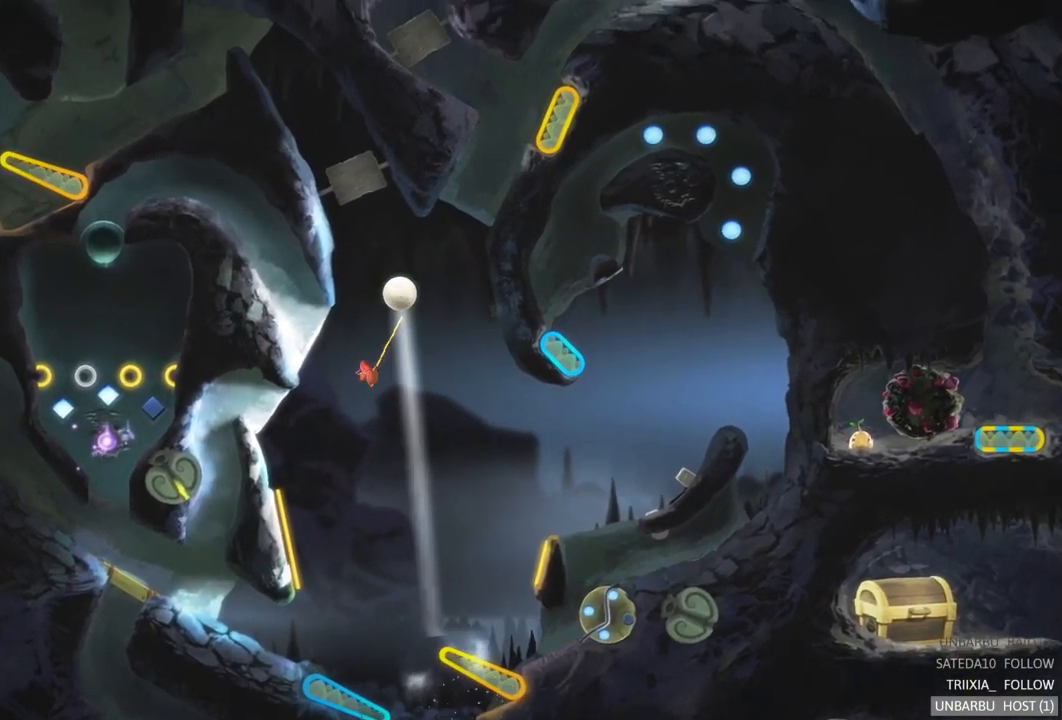
{"buttons": [], "left_stick": "center", "right_stick": "center", "events": [[150, "R2", "up"]]}
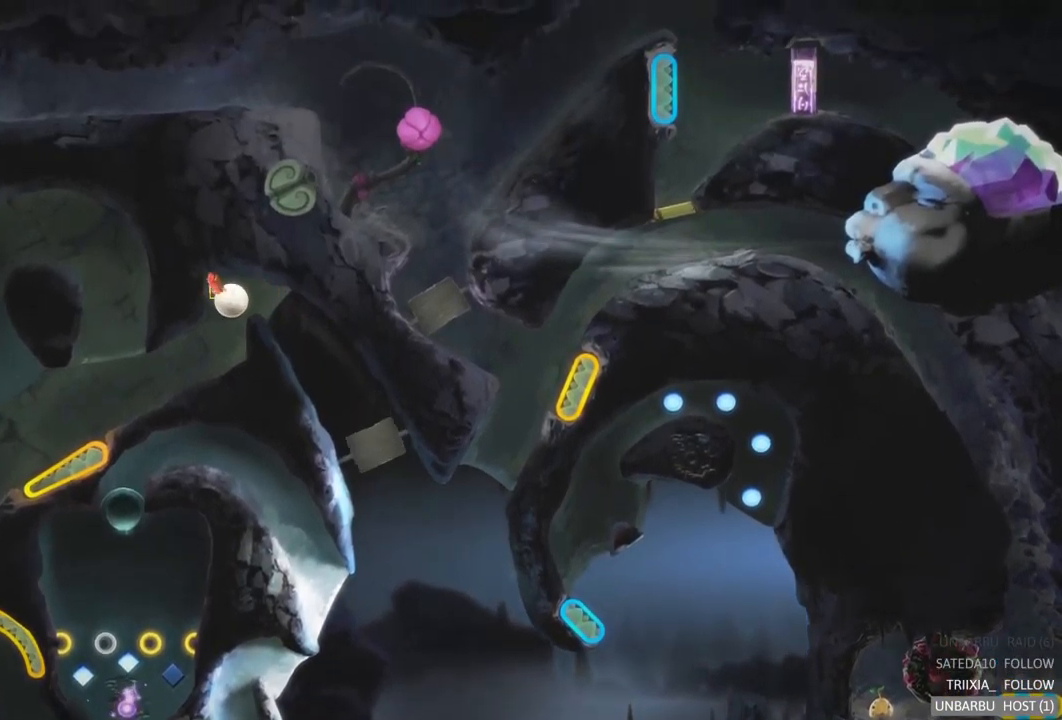
{"buttons": [], "left_stick": "center", "right_stick": "center", "events": []}